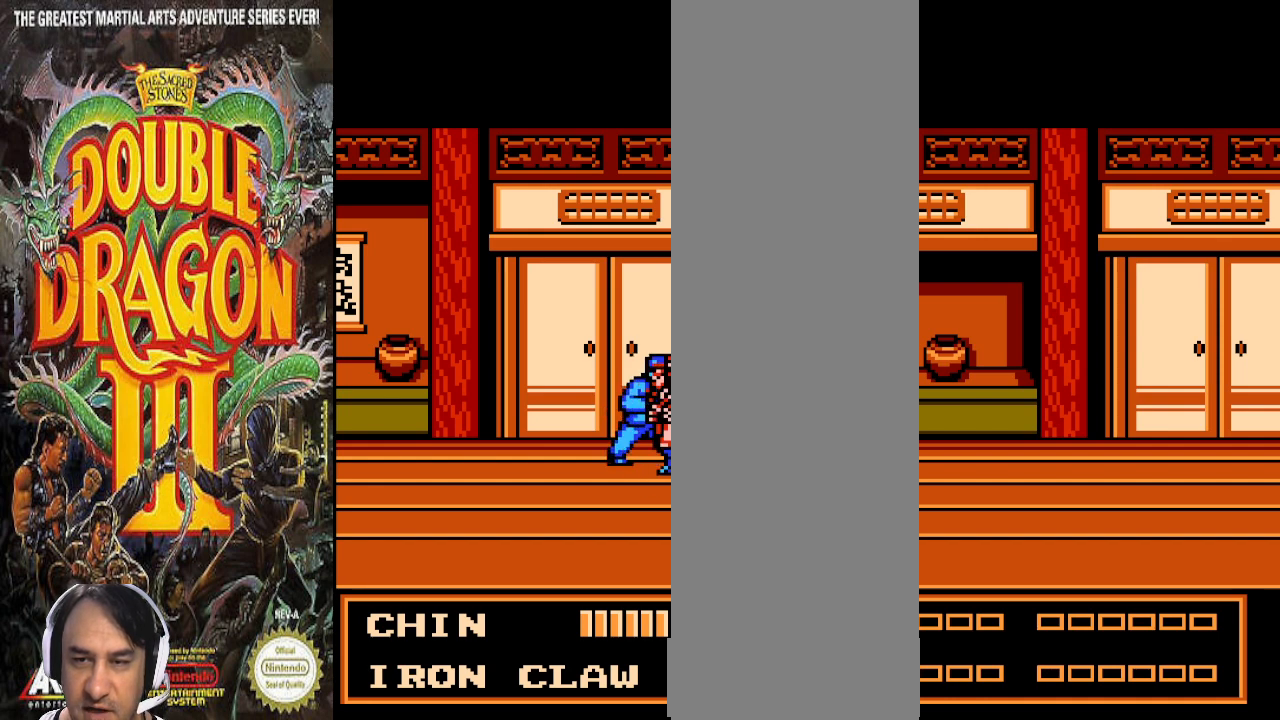
Gameplay with a controller (PlayStation layout); each line is a JSON object with the inputs held at the frame after it (dt_ms = milliseconds from this image to that frame). "events" lists button and stick changes between this image and that frame as [ms after this image, input, new state], when the widget could be followed in between. Not read: CROSS DPAD_DOWN L1 L2 L3 R1 R2 R3.
{"dt_ms": 500, "buttons": [], "events": []}
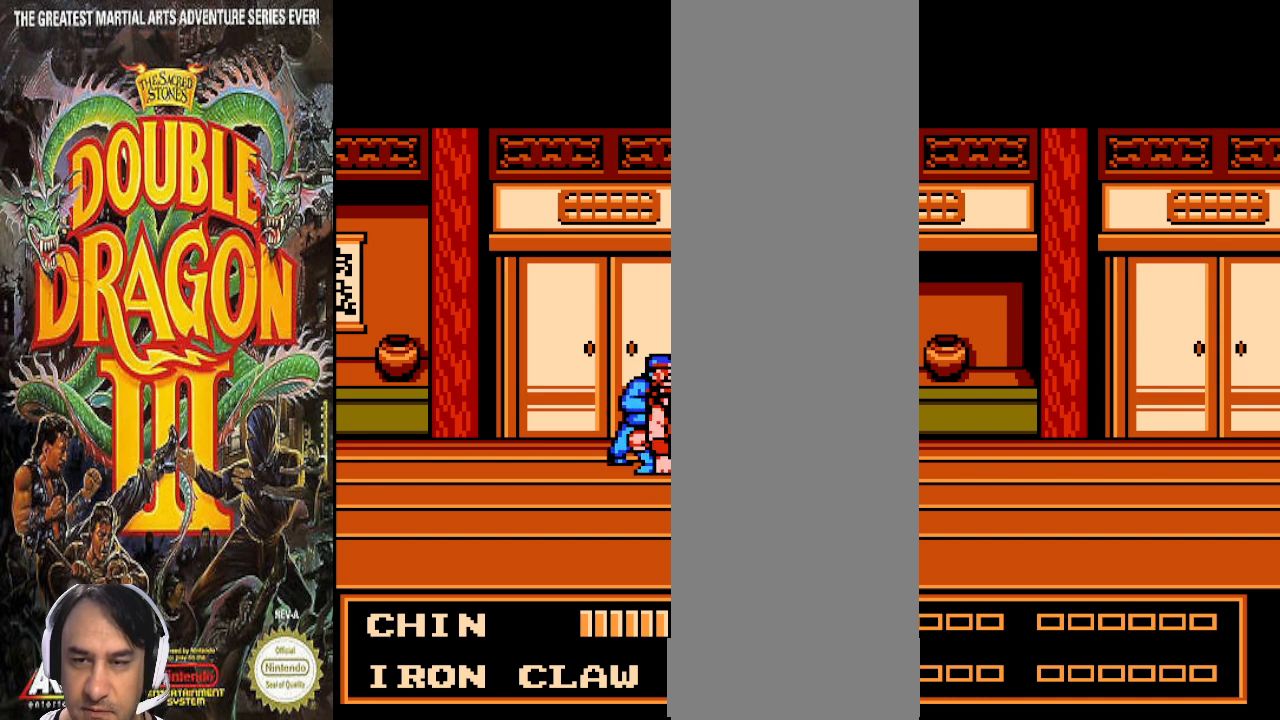
{"dt_ms": 1000, "buttons": []}
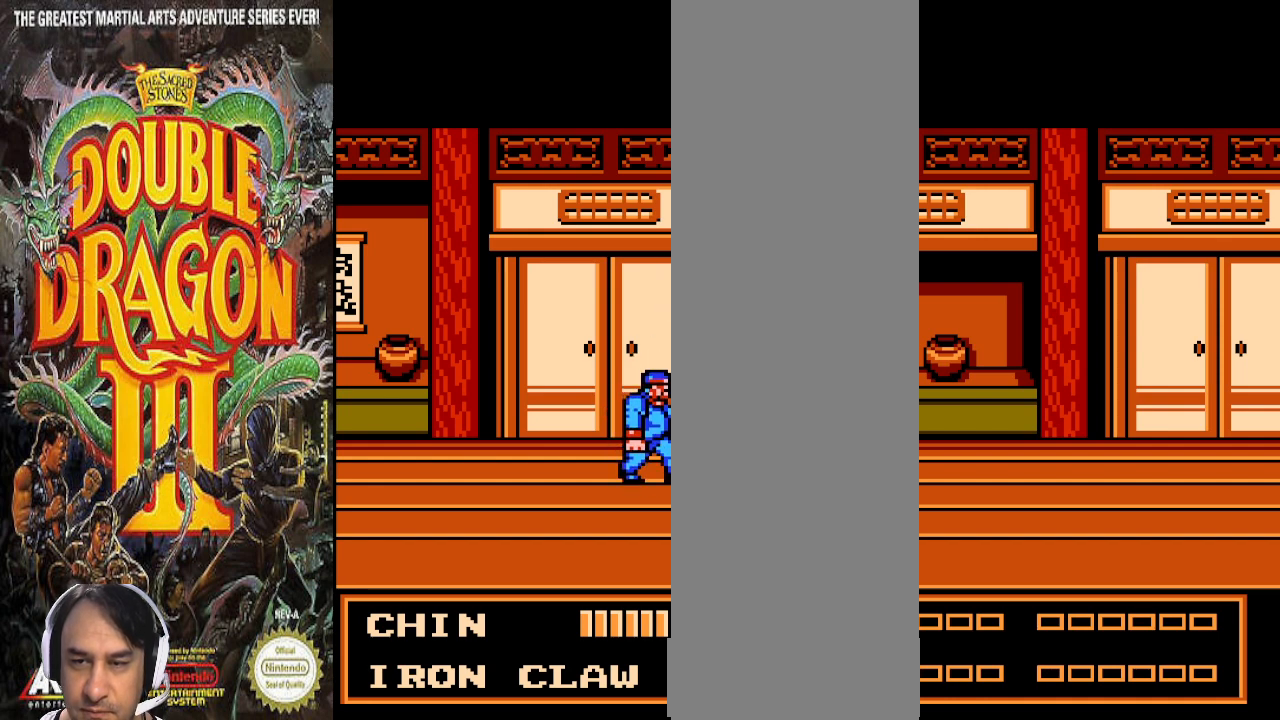
{"dt_ms": 500, "buttons": [], "events": []}
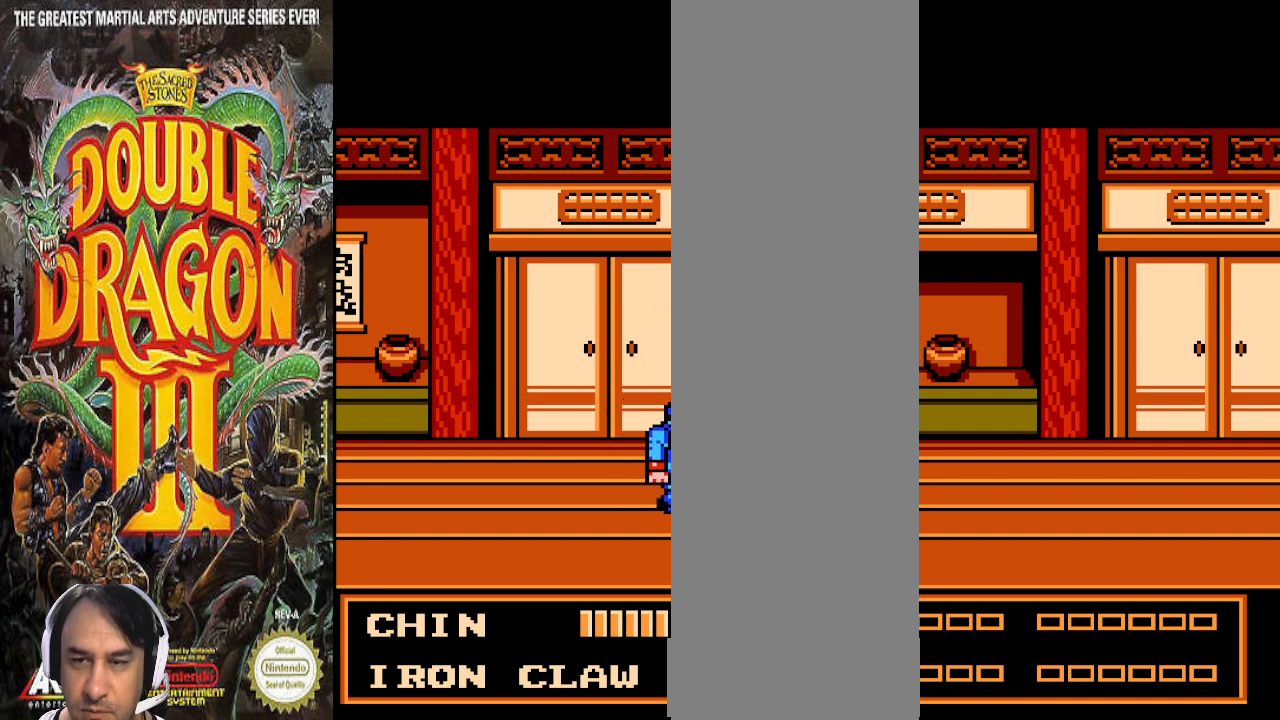
{"dt_ms": 1000, "buttons": []}
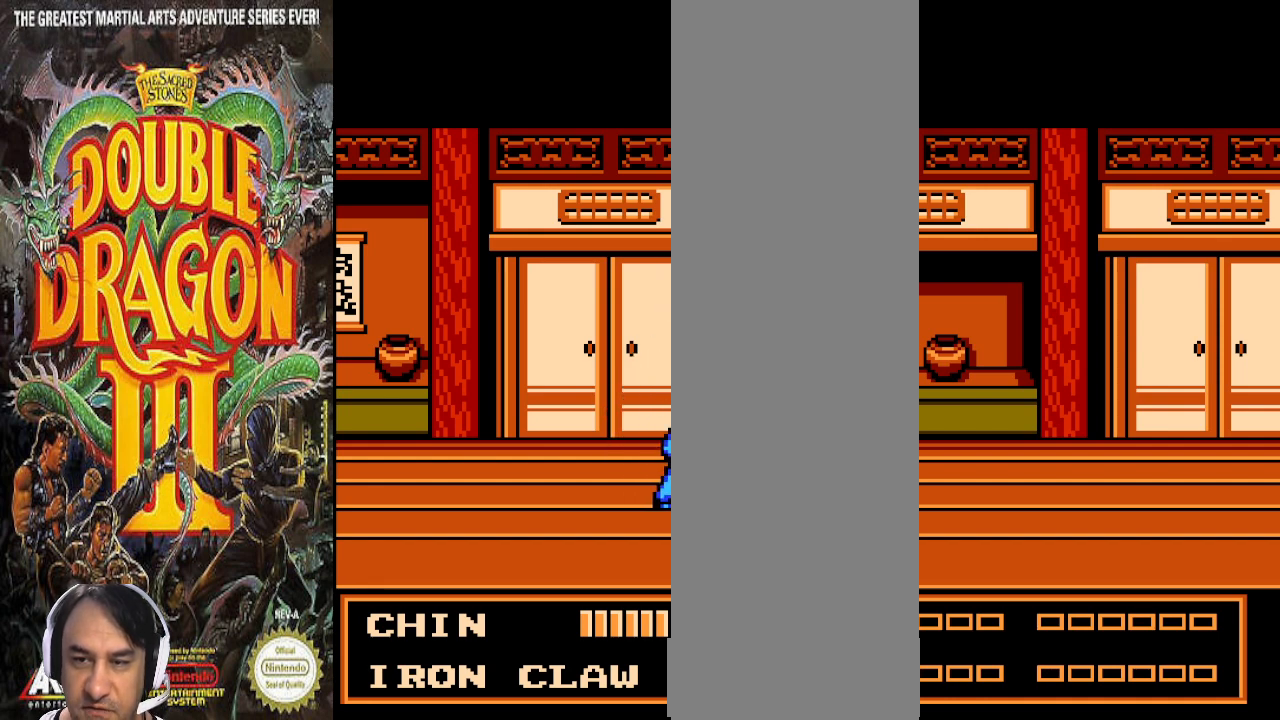
{"dt_ms": 1000, "buttons": []}
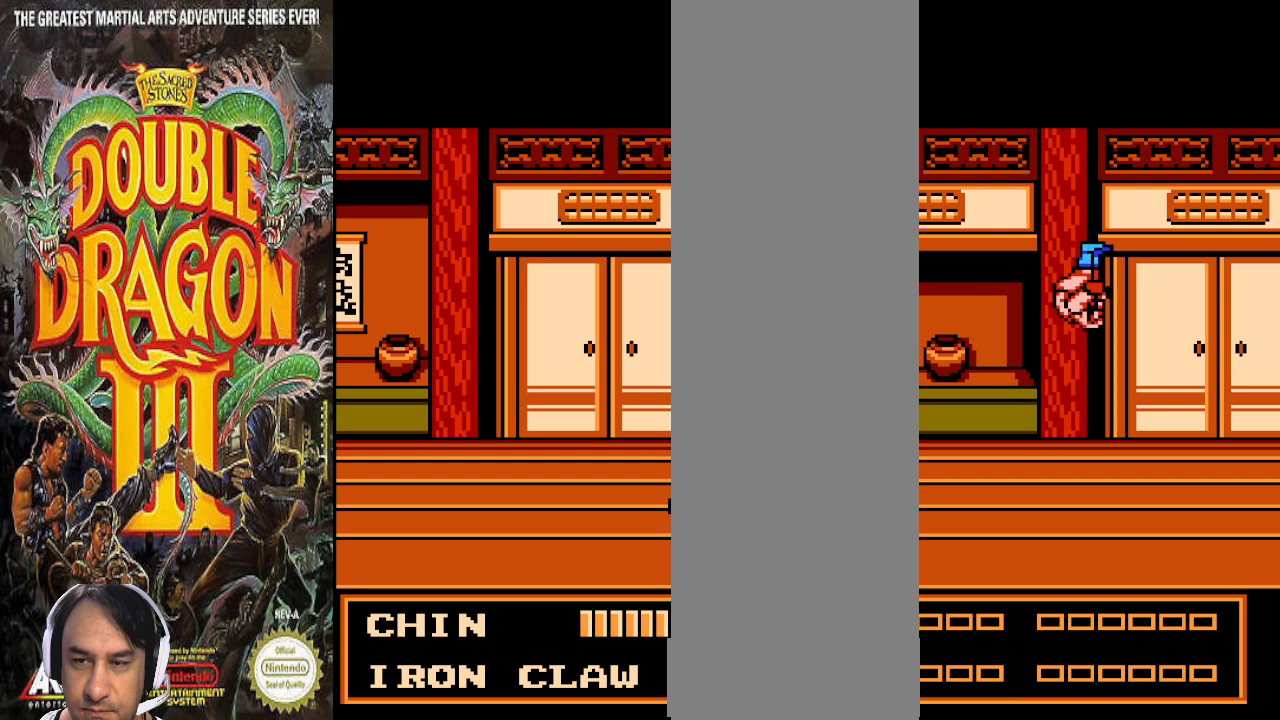
{"dt_ms": 500, "buttons": [], "events": []}
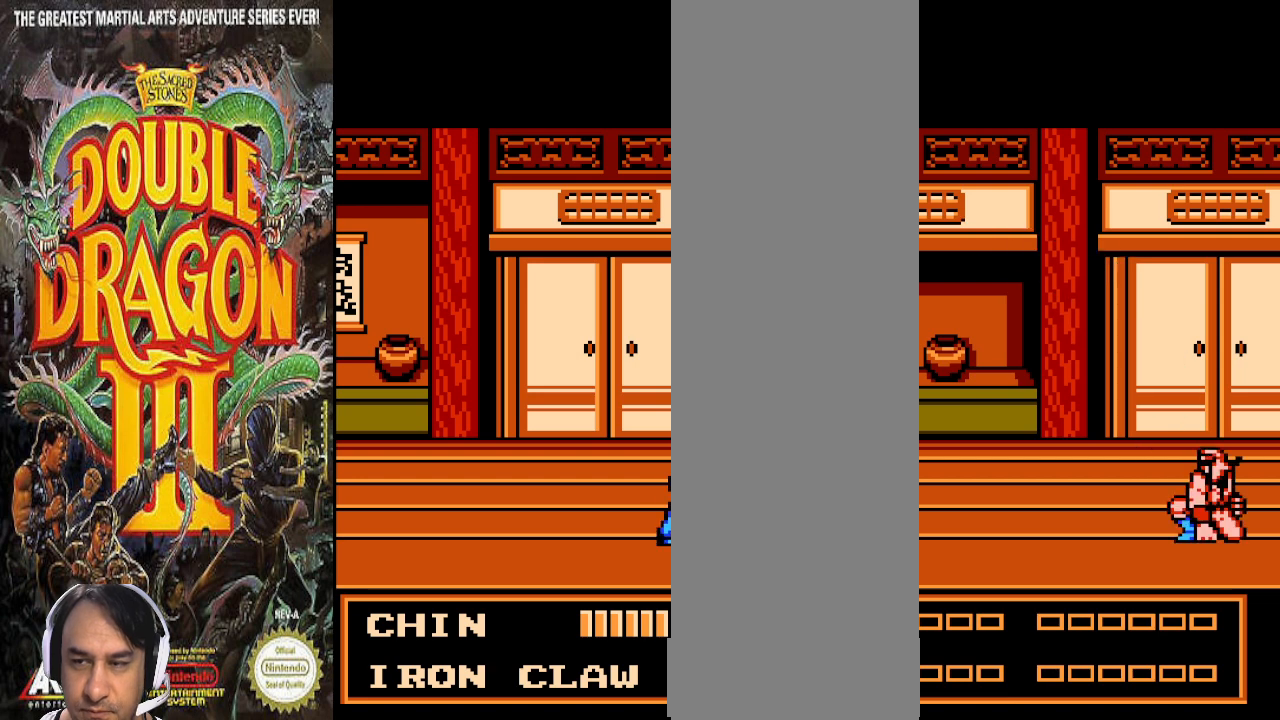
{"dt_ms": 500, "buttons": ["DPAD_UP"], "events": [[467, "DPAD_UP", "down"]]}
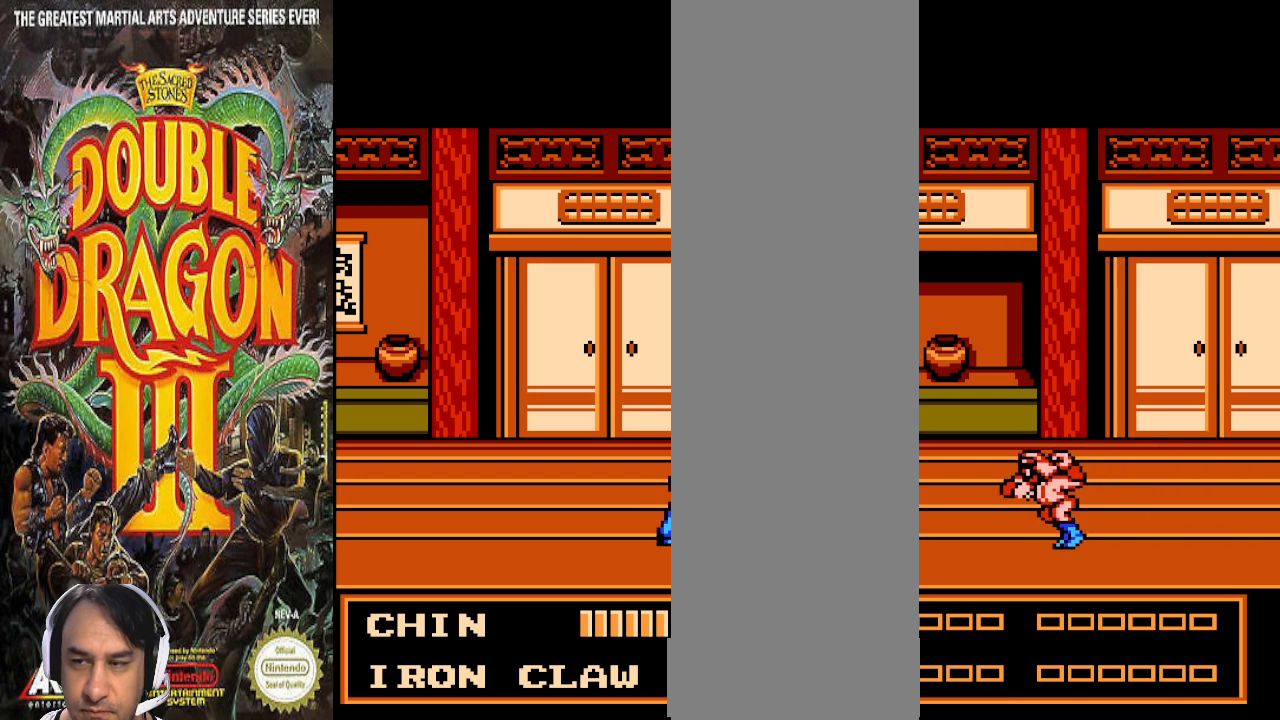
{"dt_ms": 500, "buttons": ["DPAD_UP"], "events": []}
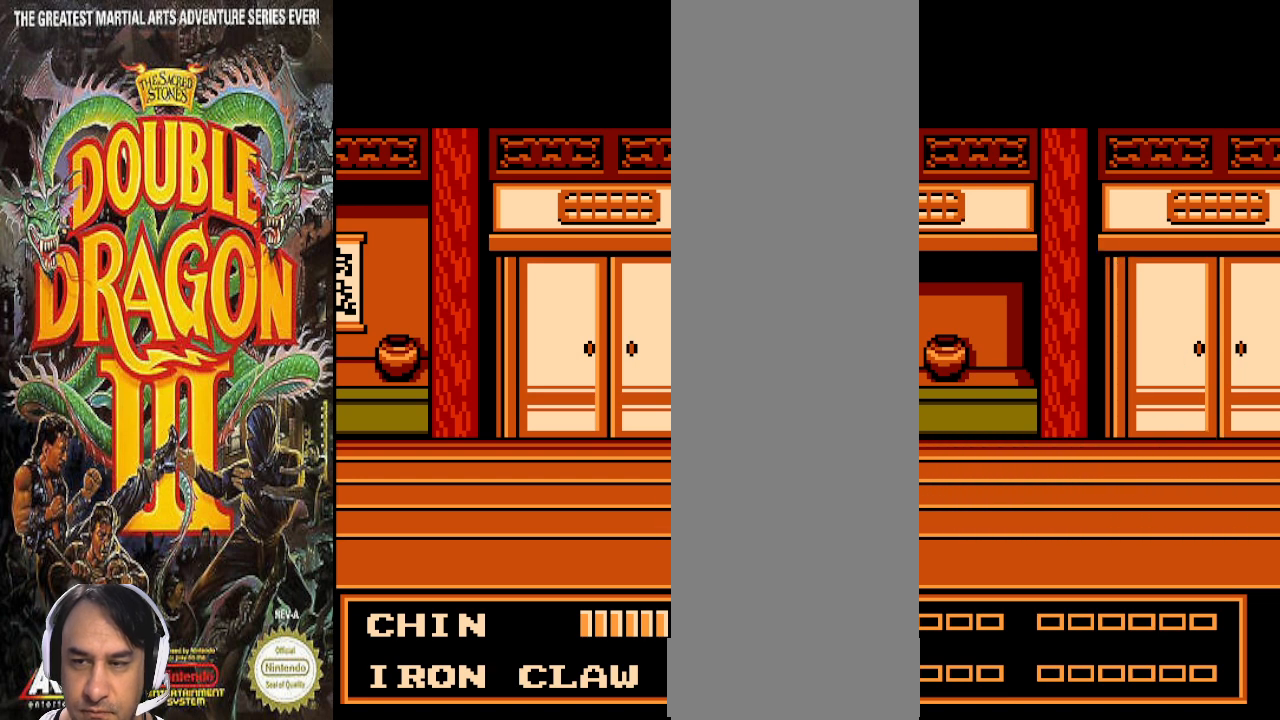
{"dt_ms": 500, "buttons": [], "events": [[400, "DPAD_UP", "up"]]}